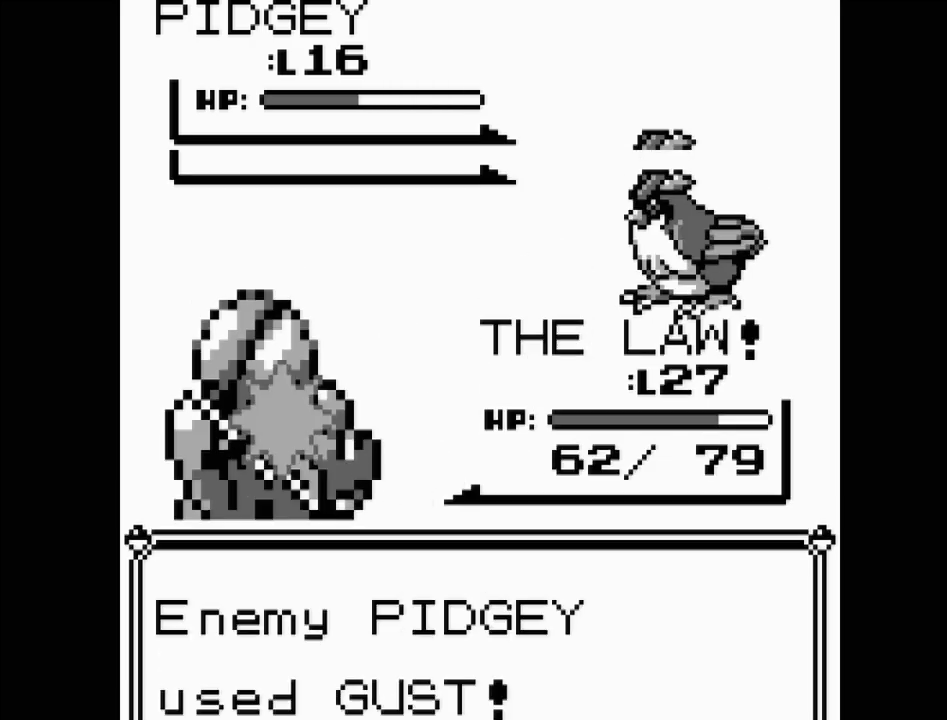
Gameplay with a controller (Nintendo layout); each line is a JSON object with the inputs held at the frame after it. "events" lists button and stick changes between this image and that frame as [ms after this image, input, new state], when the widget could be followed in between. Not read: L3 R3.
{"buttons": [], "events": []}
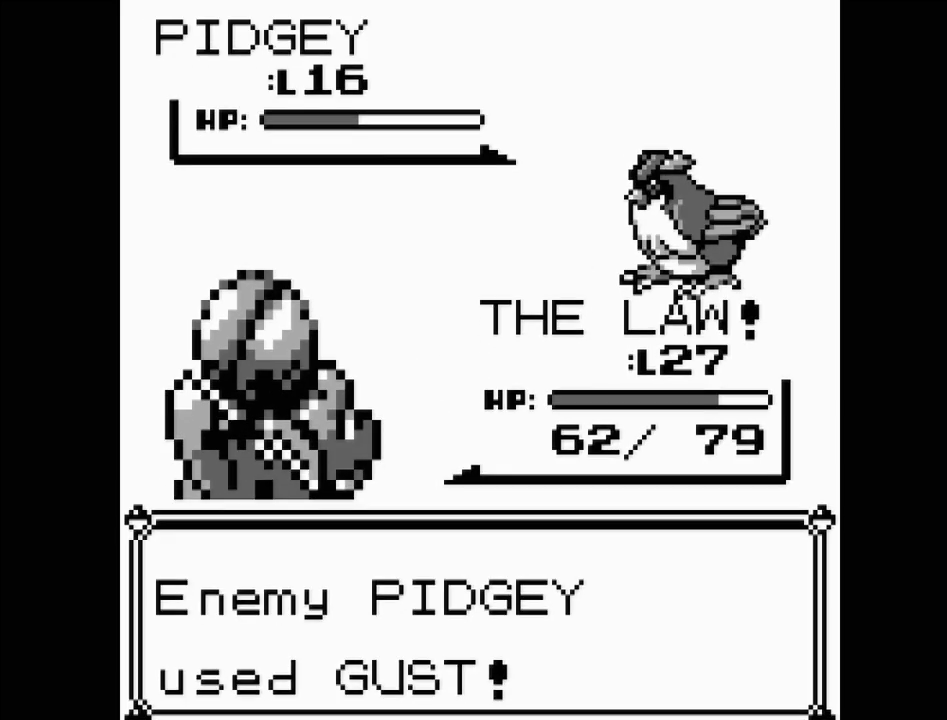
{"buttons": [], "events": []}
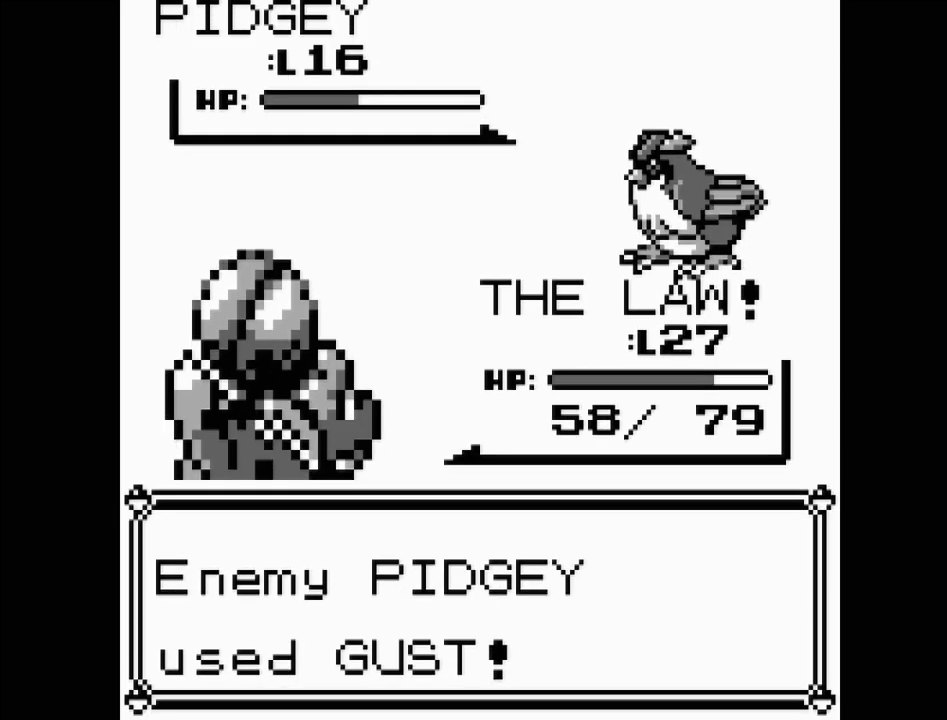
{"buttons": [], "events": []}
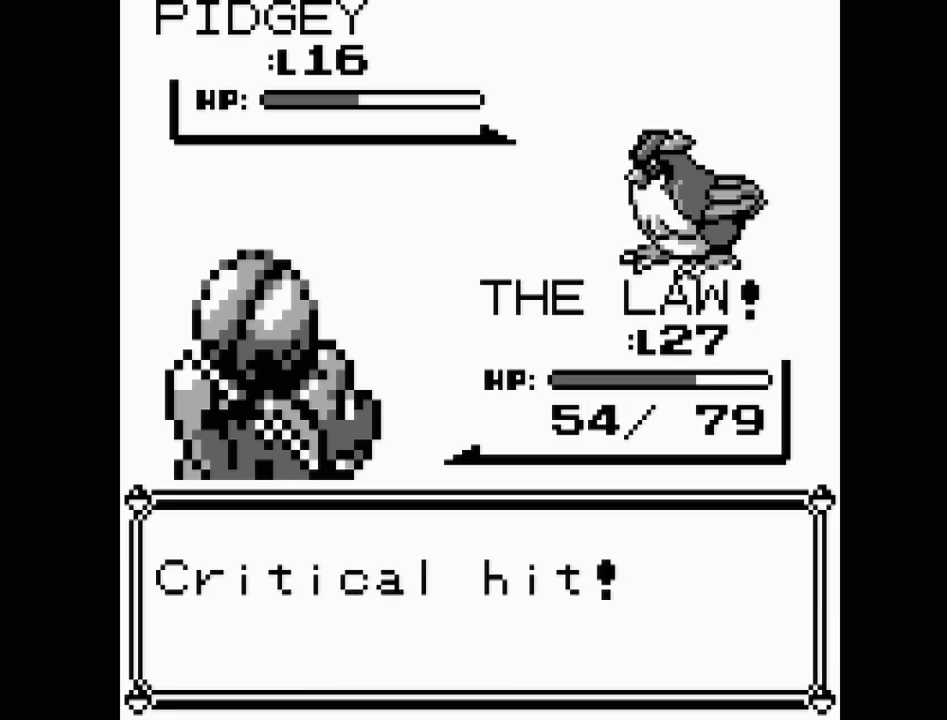
{"buttons": [], "events": [[133, "A", "down"], [233, "A", "up"], [350, "A", "down"], [433, "A", "up"]]}
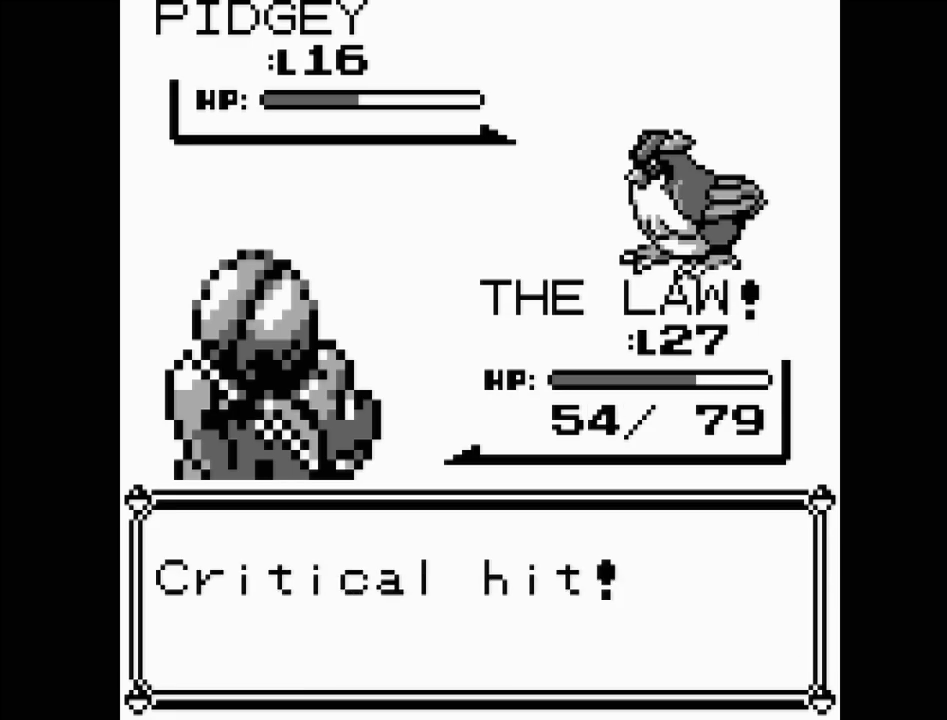
{"buttons": ["A"], "events": [[50, "A", "down"], [133, "A", "up"], [233, "A", "down"], [333, "A", "up"], [417, "A", "down"]]}
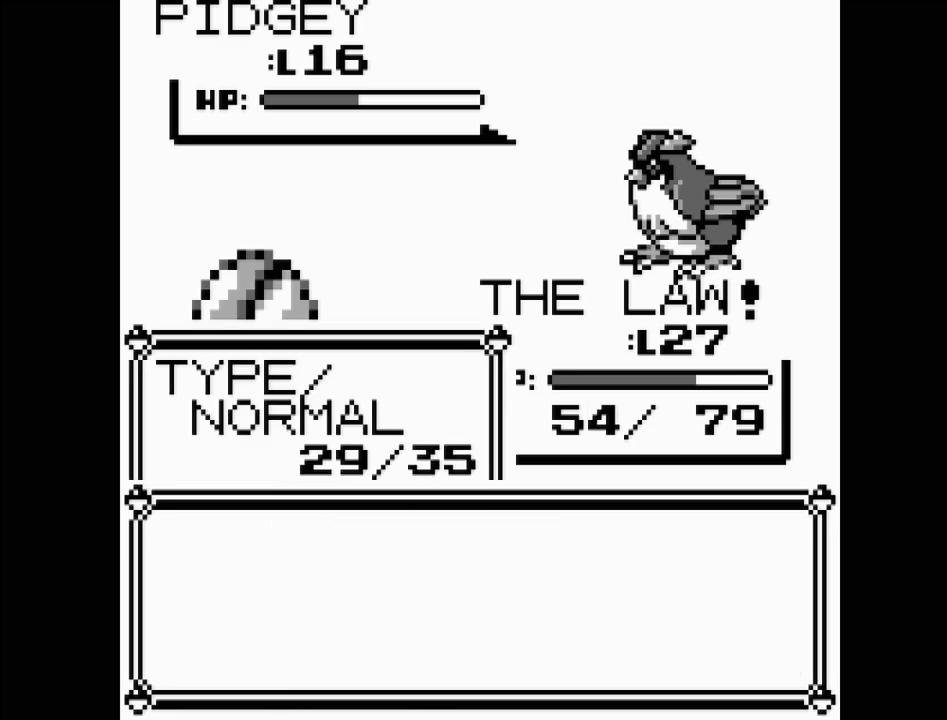
{"buttons": [], "events": [[17, "A", "up"], [83, "A", "down"], [183, "A", "up"], [267, "A", "down"], [350, "A", "up"]]}
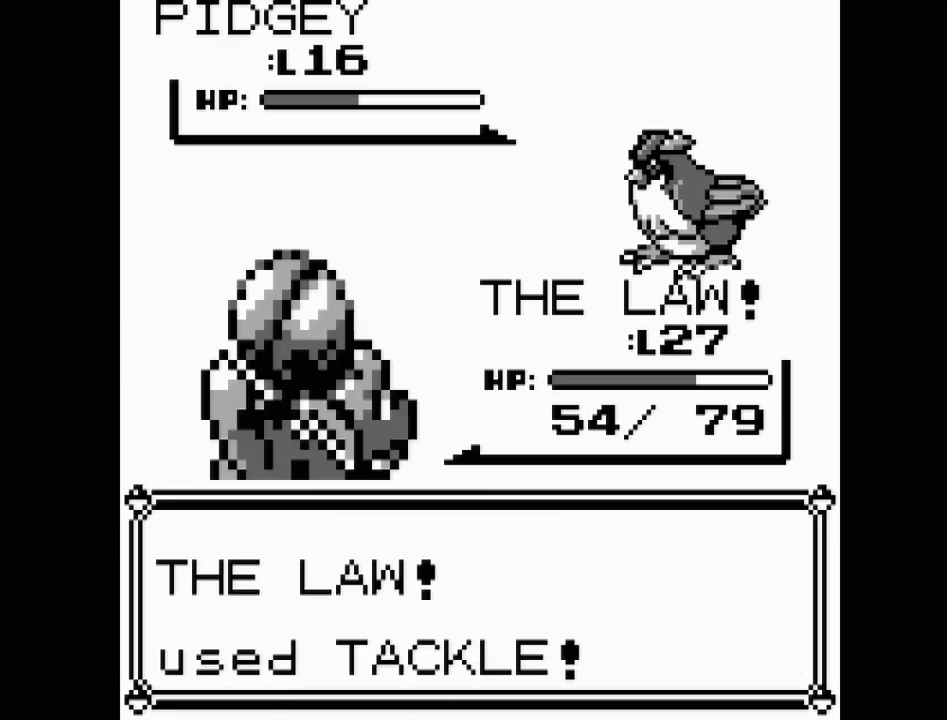
{"buttons": [], "events": []}
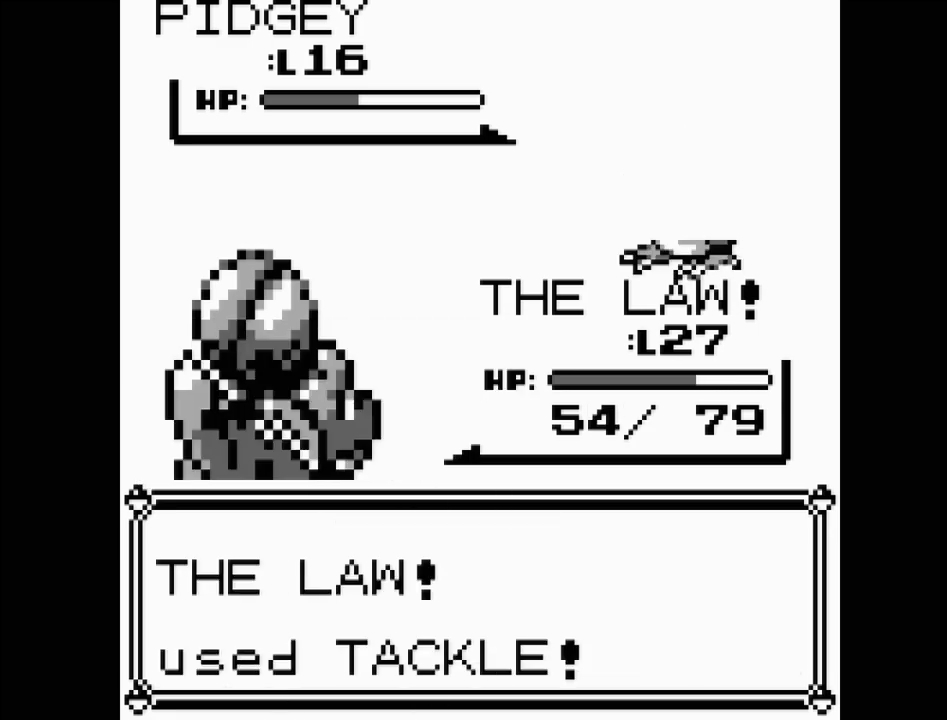
{"buttons": [], "events": []}
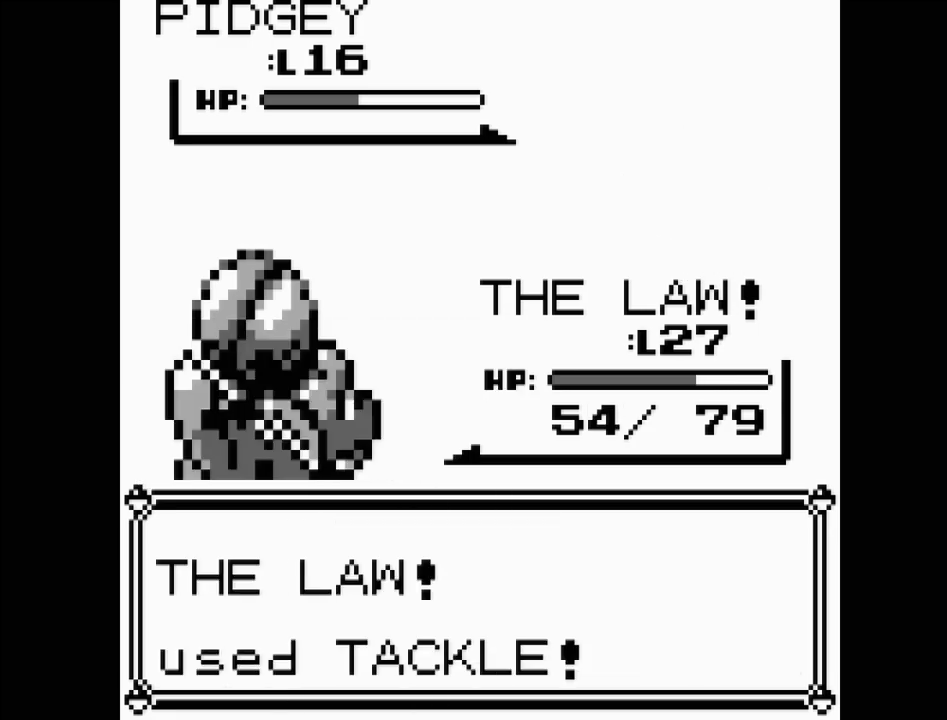
{"buttons": [], "events": []}
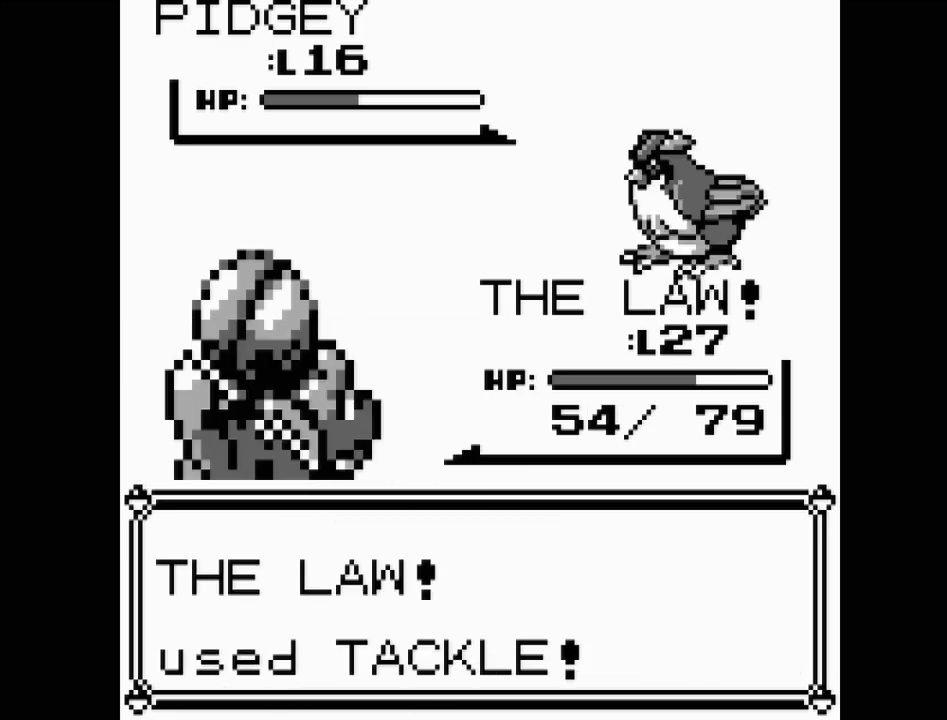
{"buttons": [], "events": []}
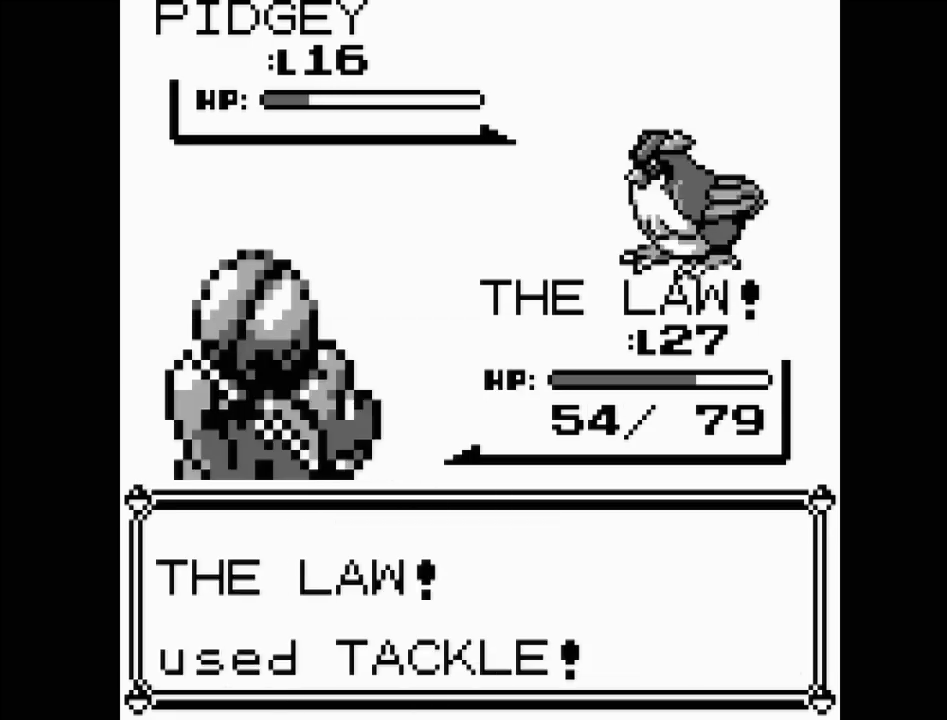
{"buttons": [], "events": []}
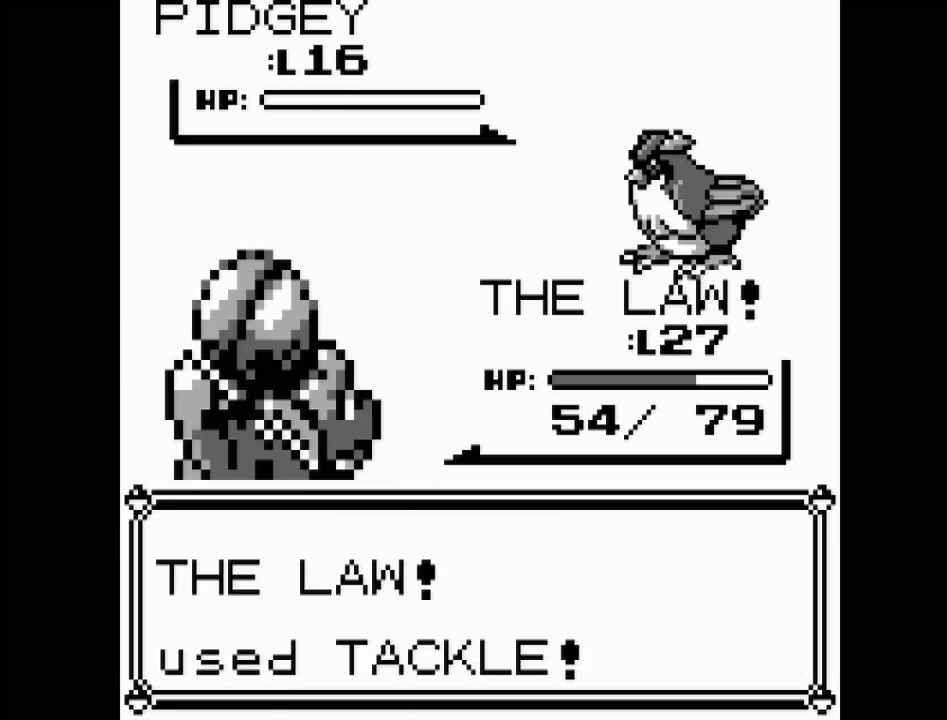
{"buttons": [], "events": []}
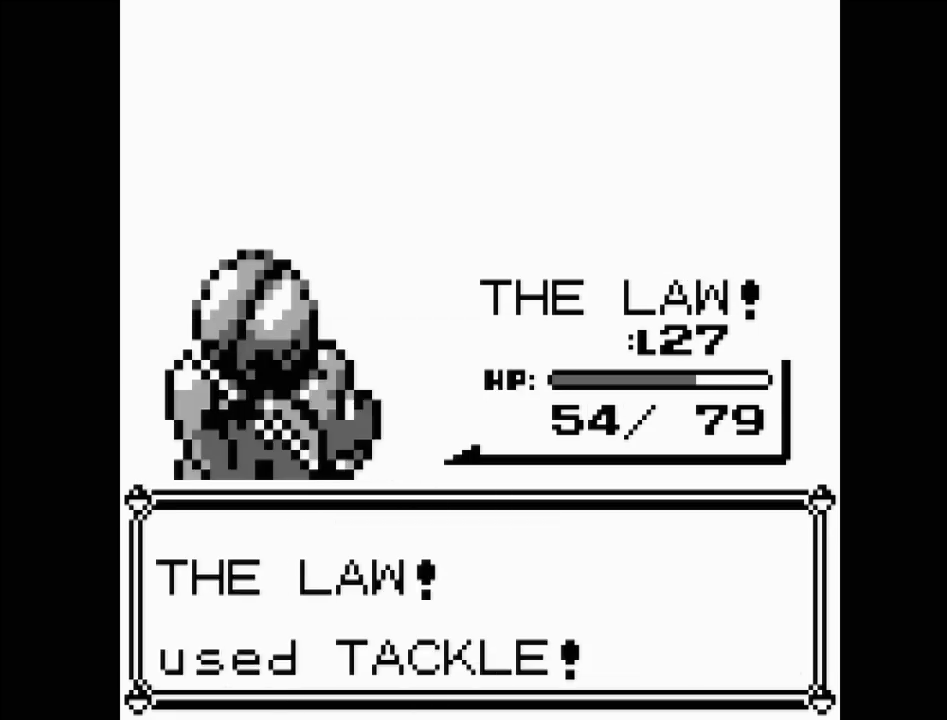
{"buttons": [], "events": []}
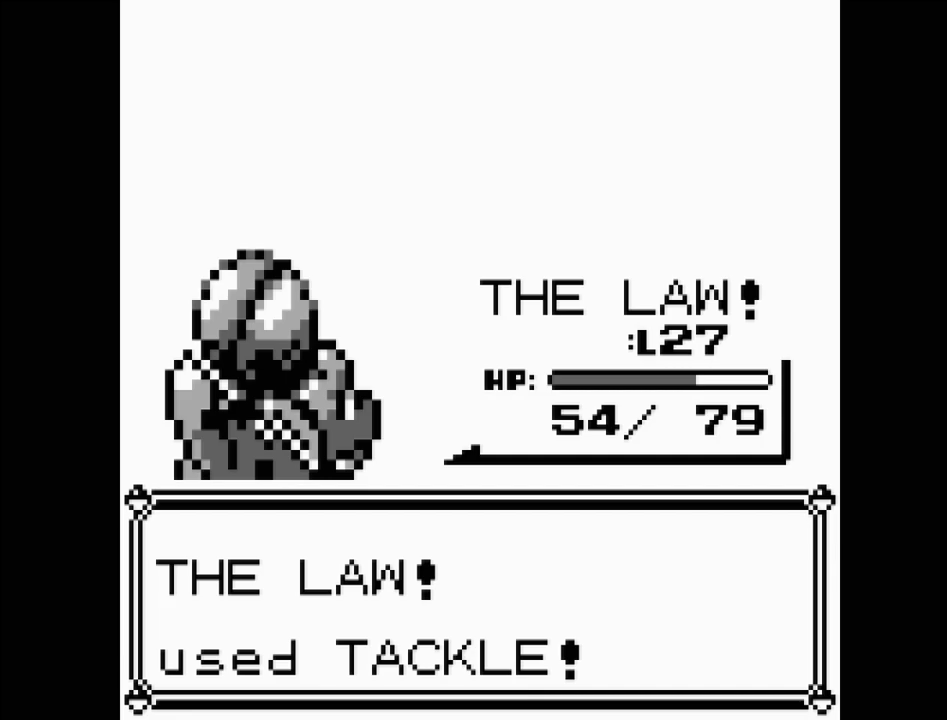
{"buttons": [], "events": []}
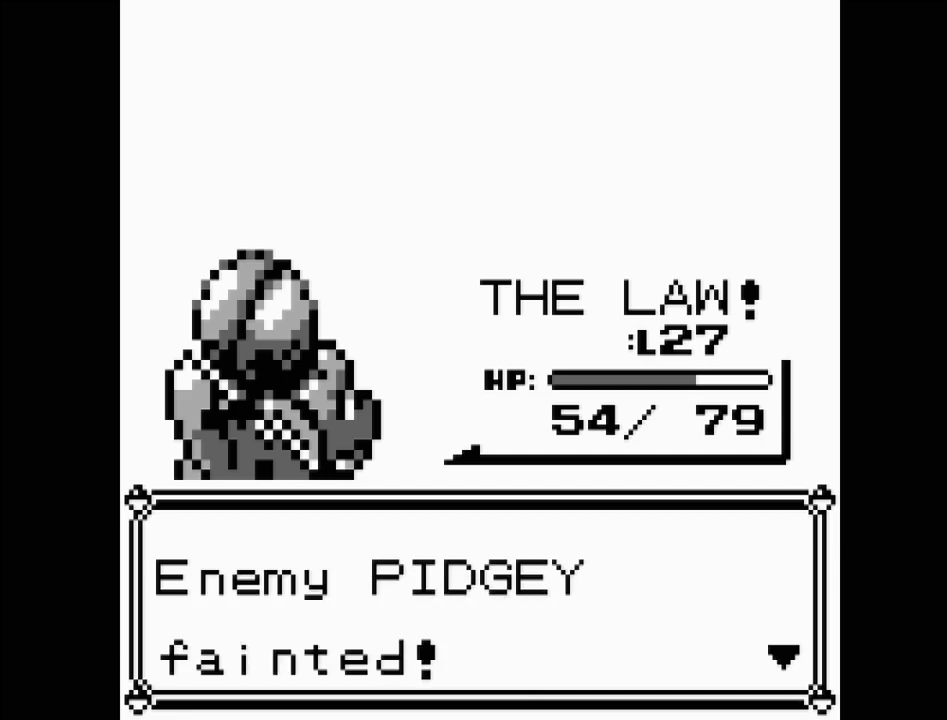
{"buttons": [], "events": []}
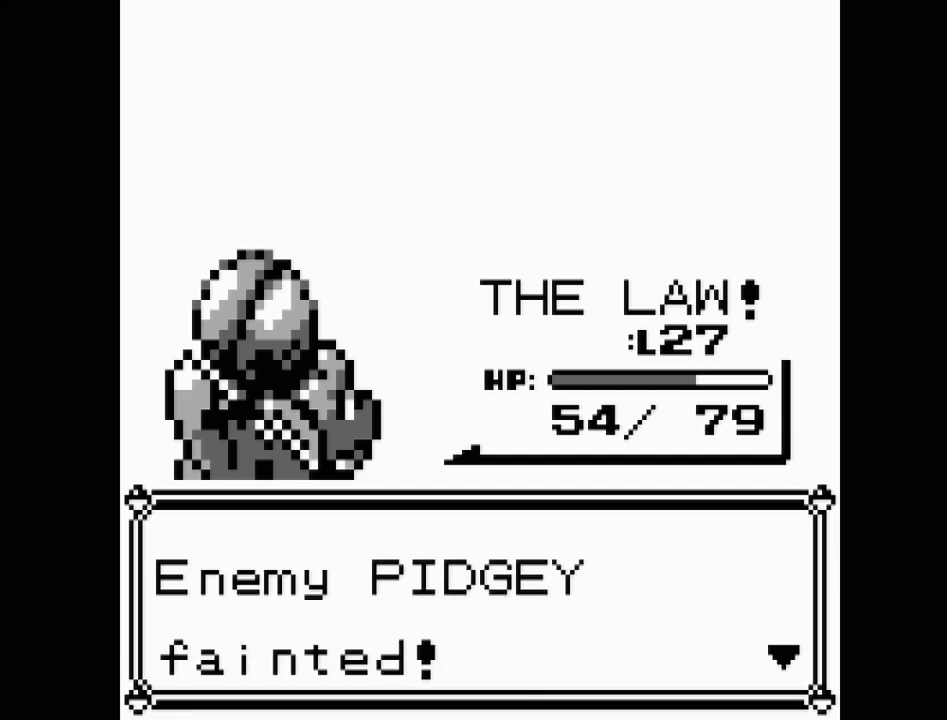
{"buttons": [], "events": [[17, "A", "down"], [250, "A", "up"]]}
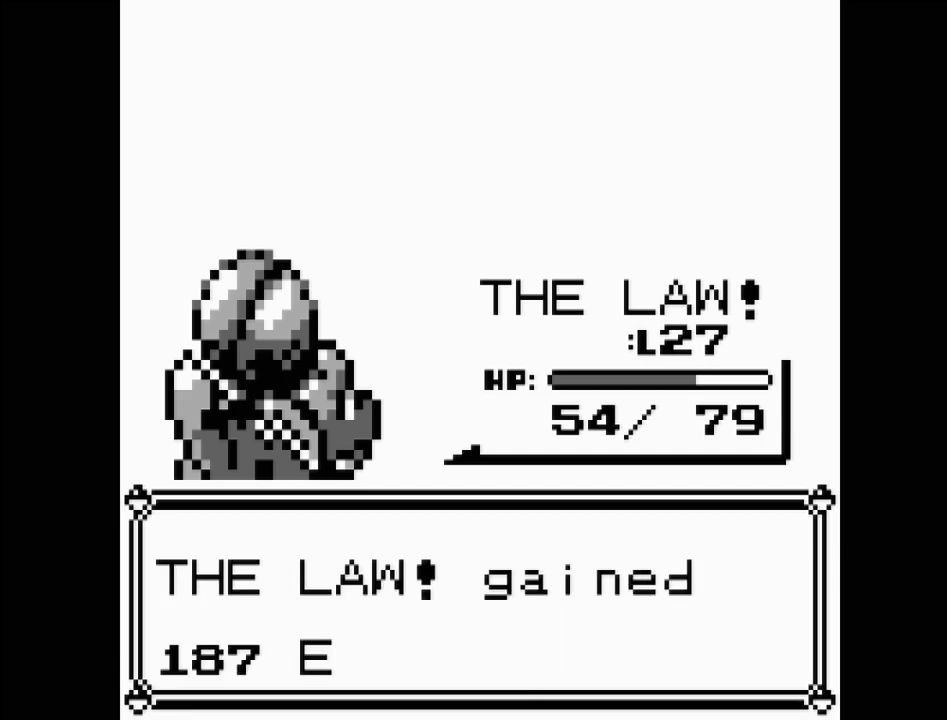
{"buttons": [], "events": []}
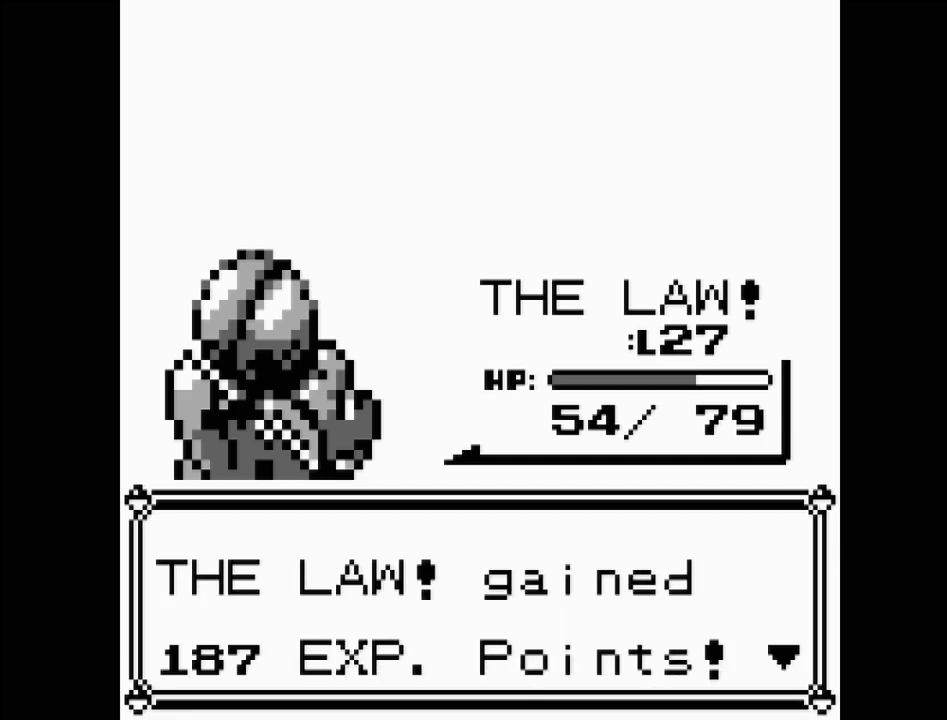
{"buttons": [], "events": []}
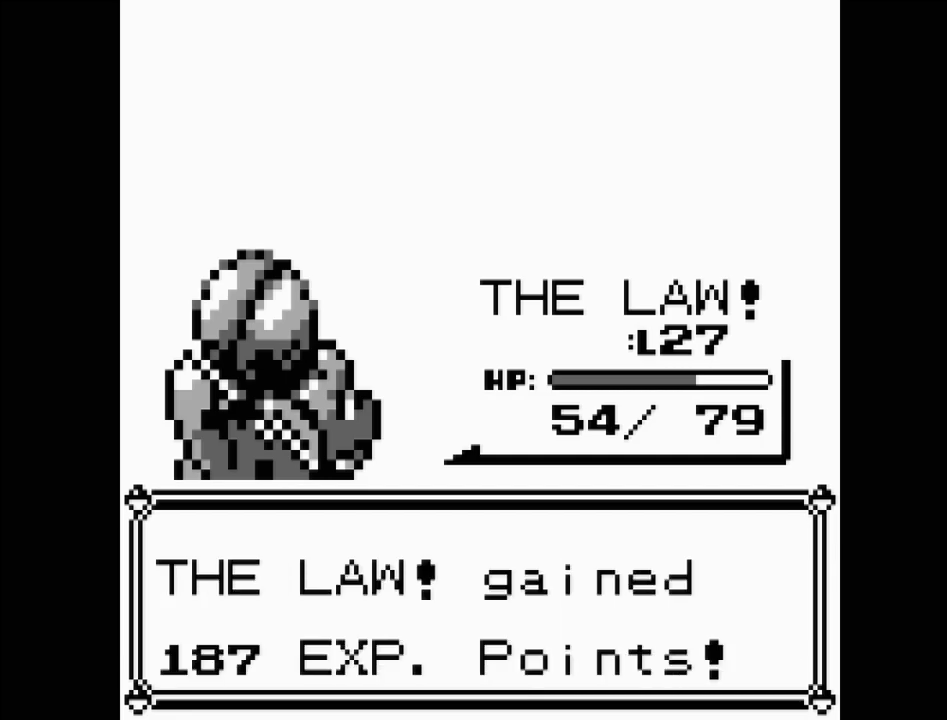
{"buttons": [], "events": []}
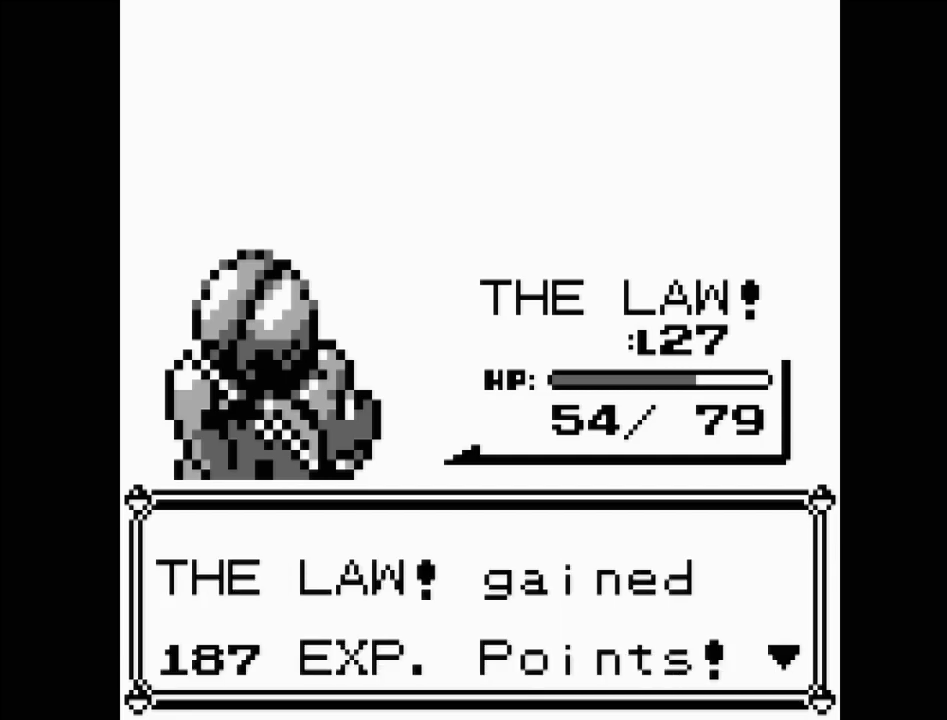
{"buttons": ["A"], "events": [[500, "A", "down"]]}
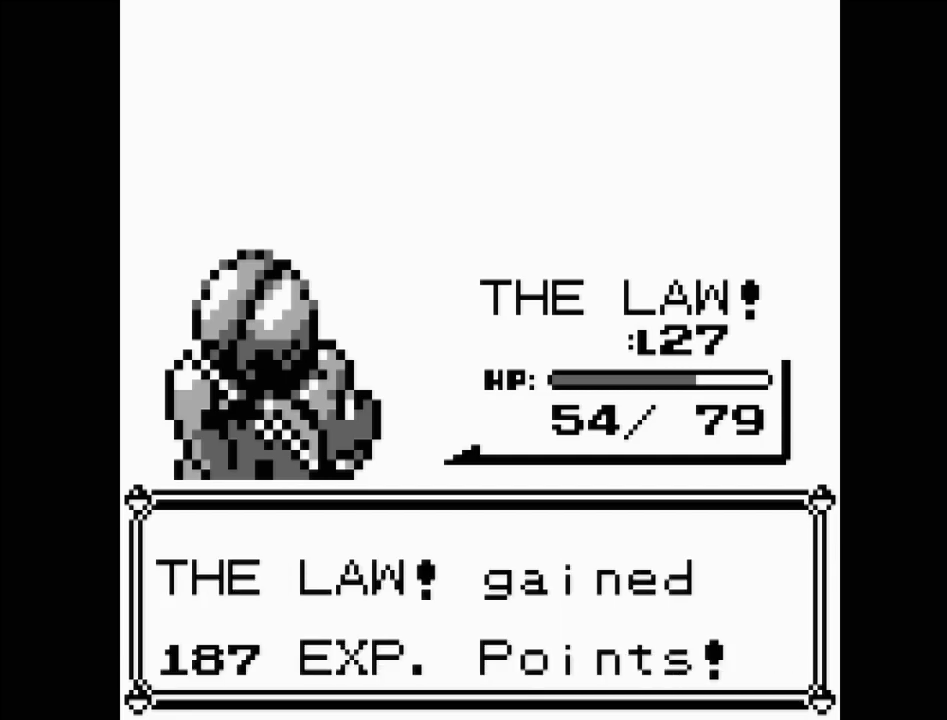
{"buttons": [], "events": [[133, "A", "up"]]}
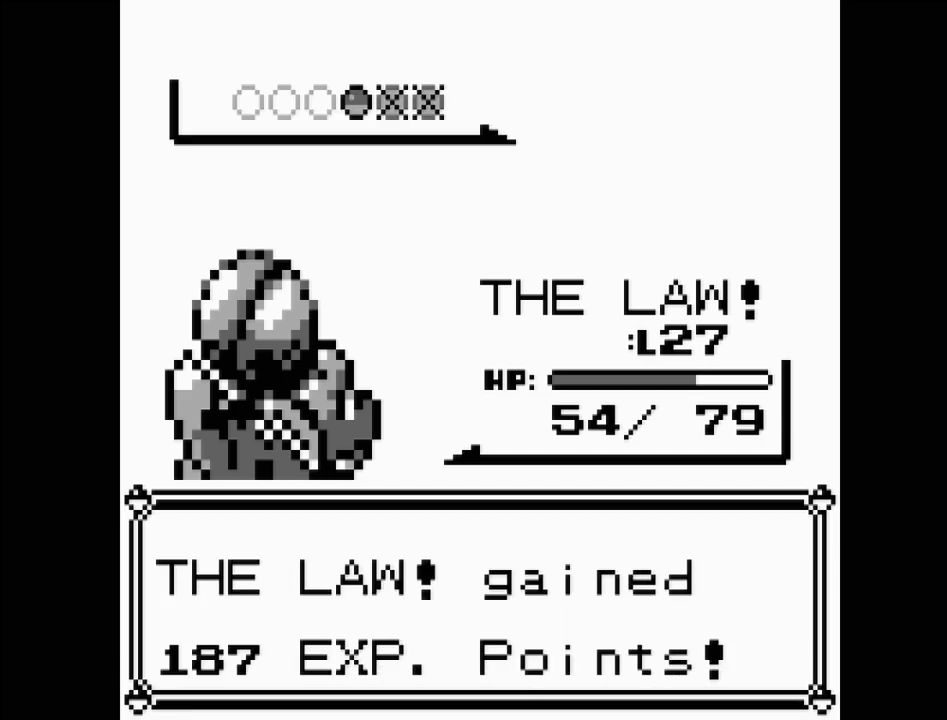
{"buttons": [], "events": []}
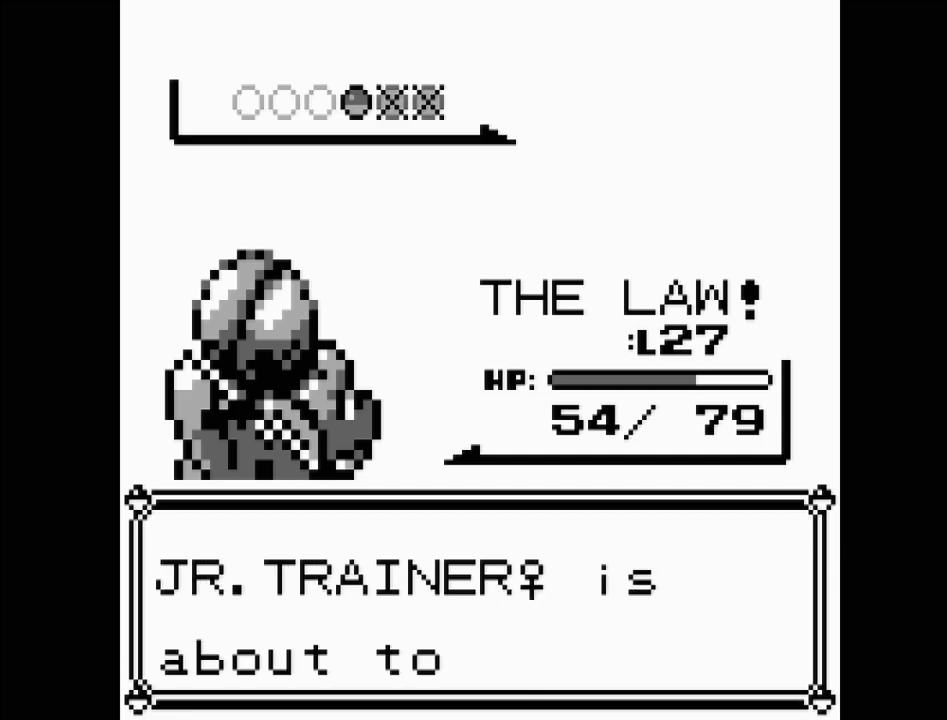
{"buttons": [], "events": []}
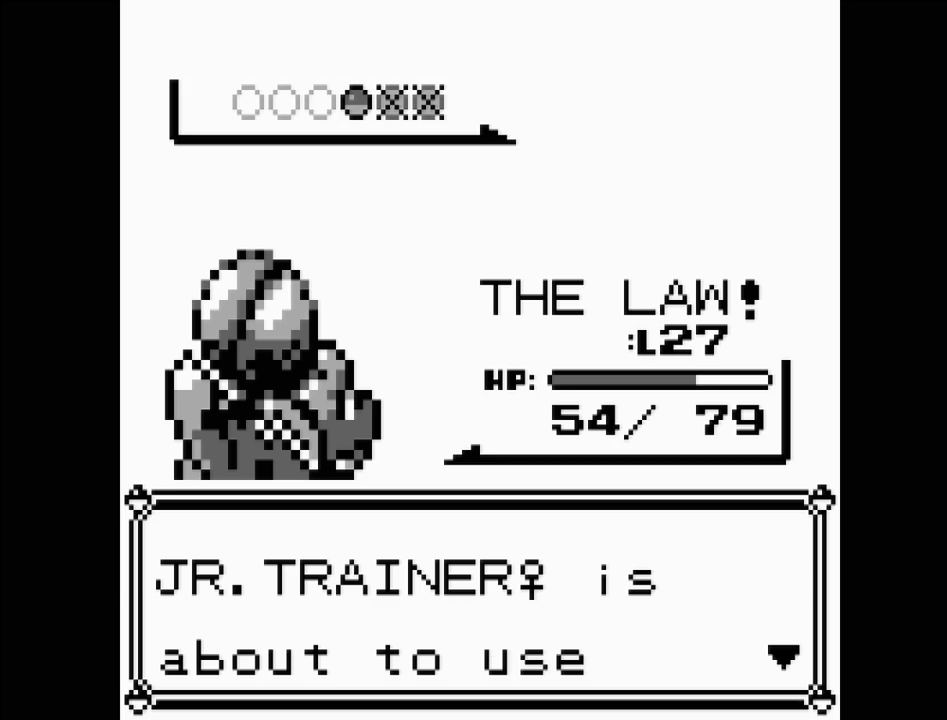
{"buttons": [], "events": [[83, "A", "down"], [183, "A", "up"]]}
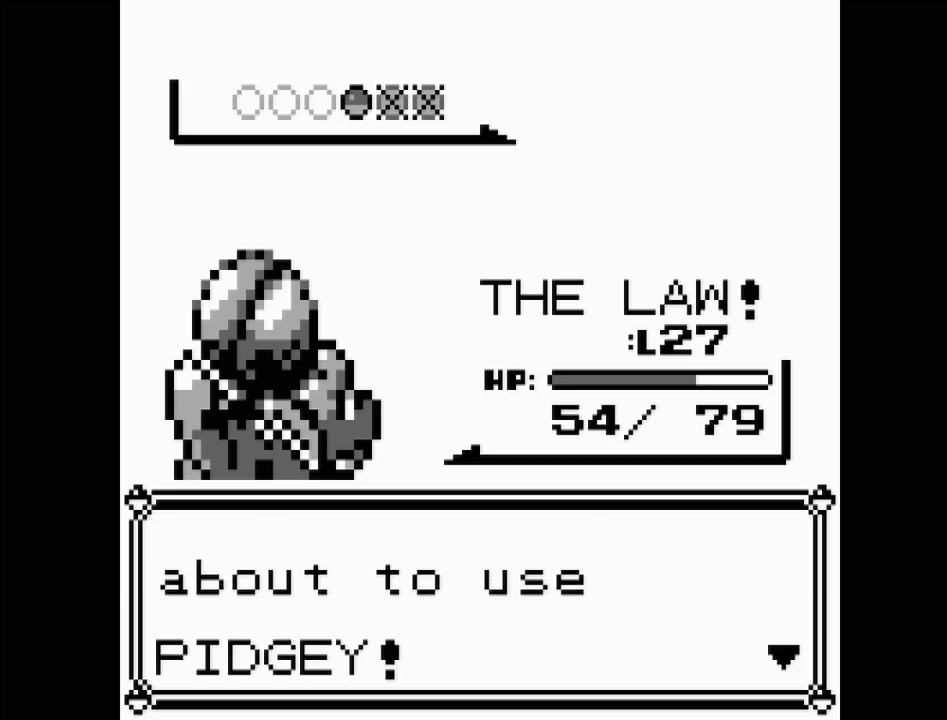
{"buttons": ["A"], "events": [[350, "A", "down"]]}
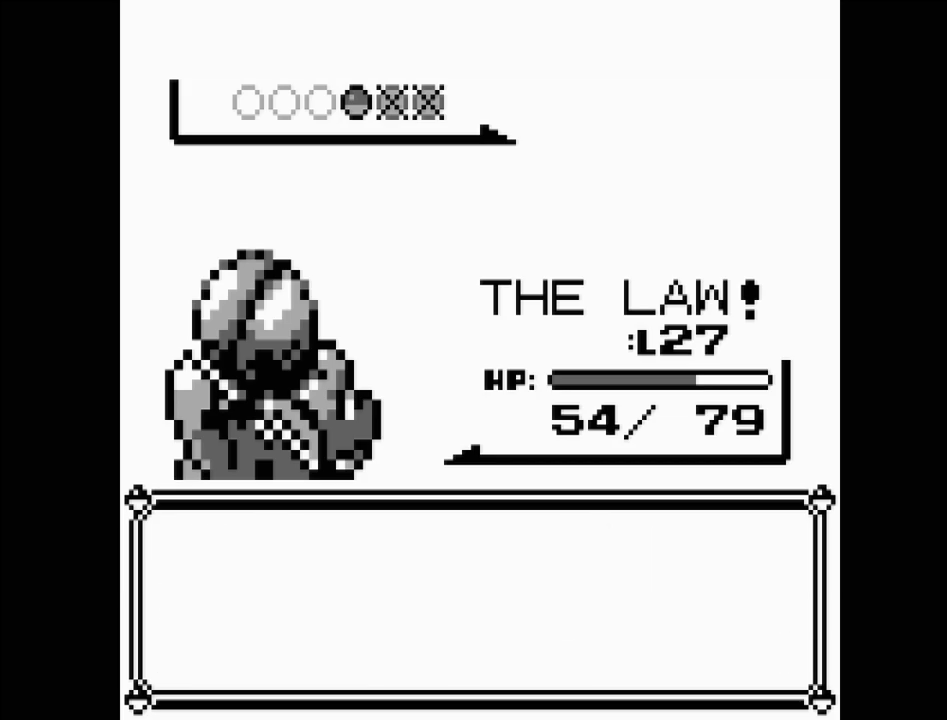
{"buttons": [], "events": [[33, "A", "up"]]}
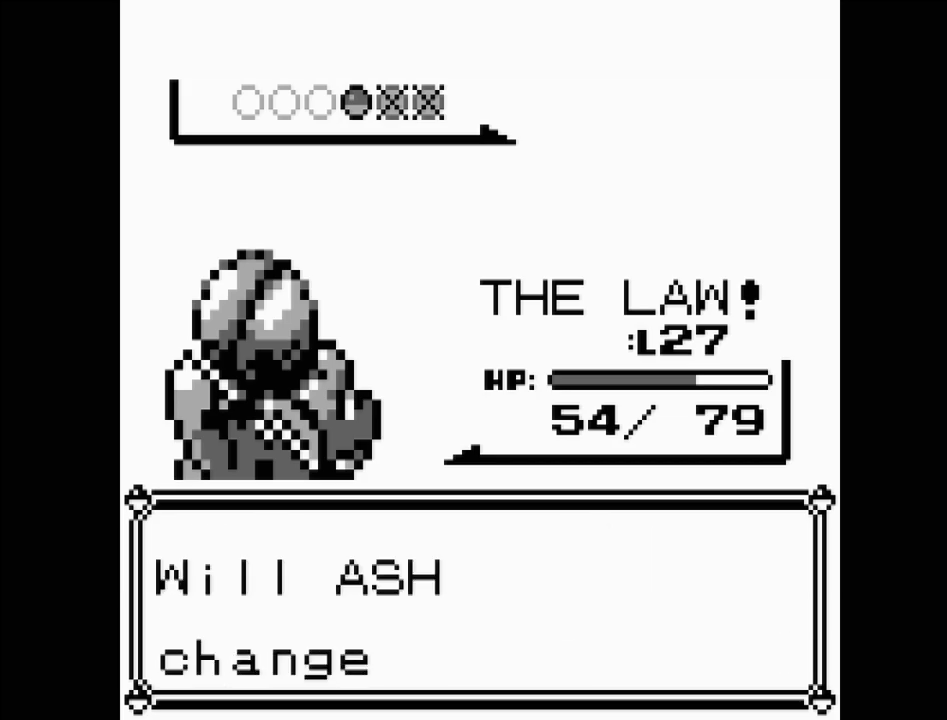
{"buttons": ["A"], "events": [[383, "A", "down"]]}
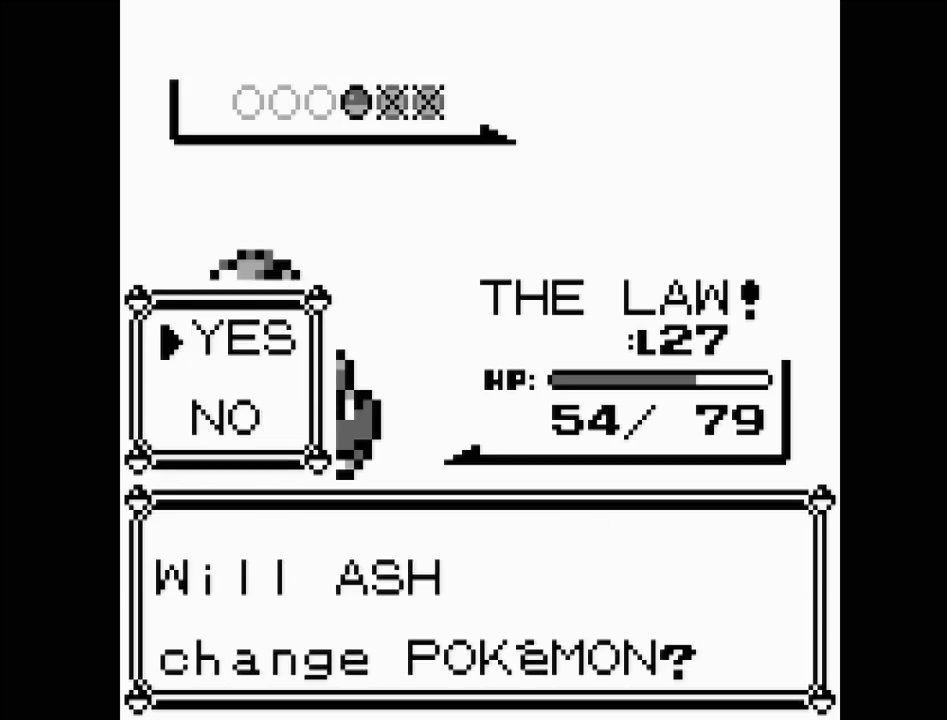
{"buttons": [], "events": [[33, "A", "up"]]}
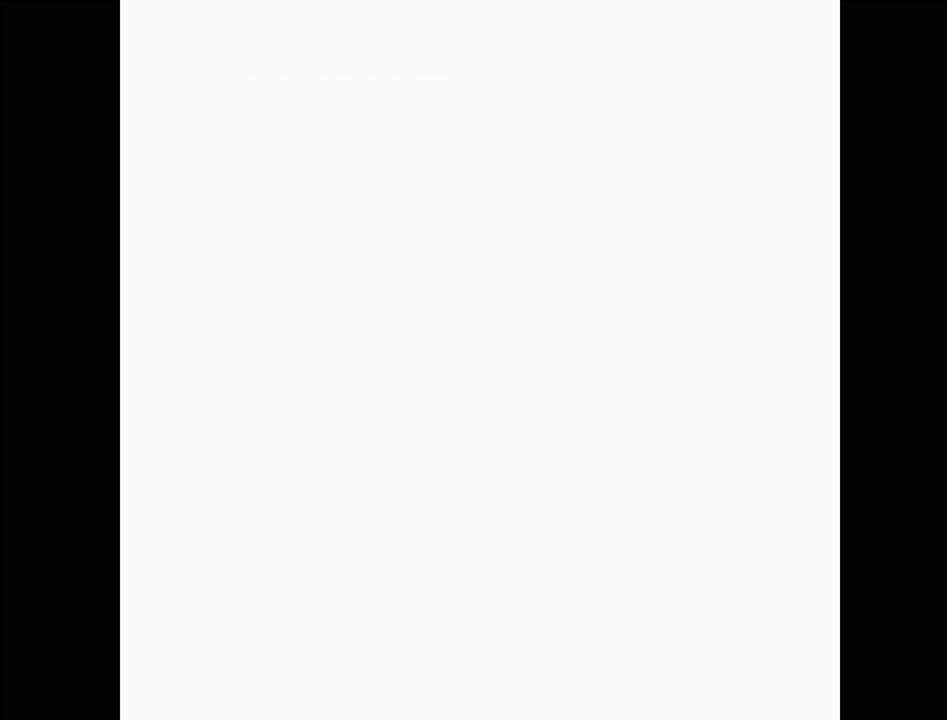
{"buttons": [], "events": [[17, "B", "down"], [150, "B", "up"], [200, "B", "down"], [333, "B", "up"]]}
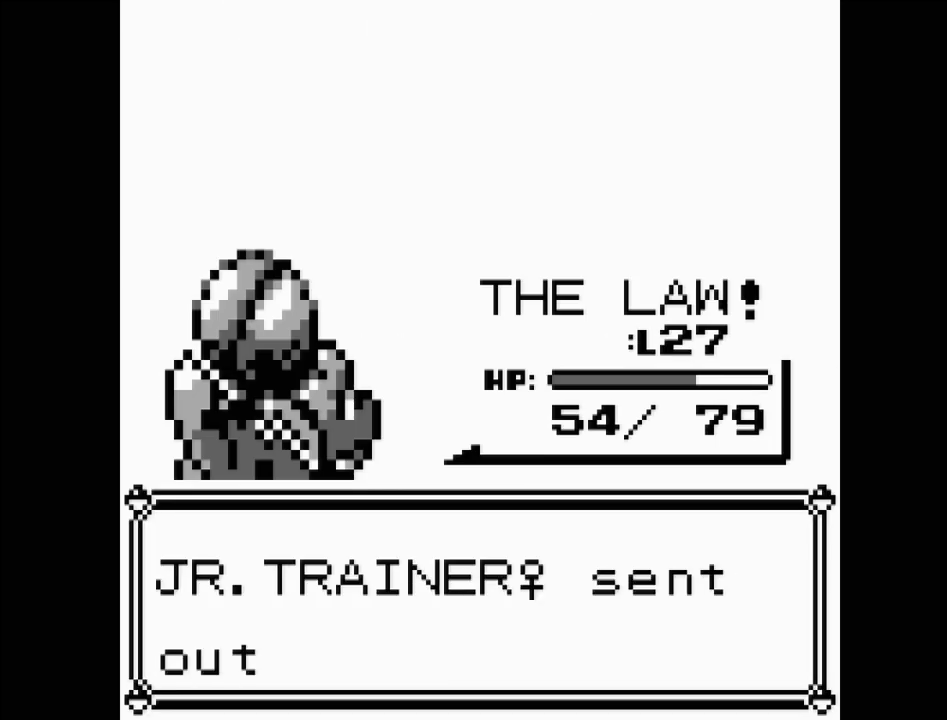
{"buttons": [], "events": [[83, "A", "down"], [217, "A", "up"], [383, "A", "down"], [467, "A", "up"]]}